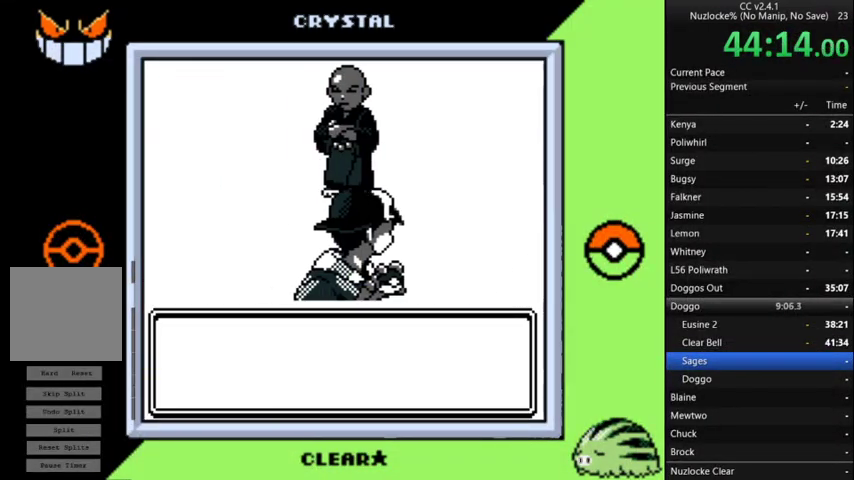
Gameplay with a controller (Nintendo layout); each line is a JSON object with the inputs held at the frame after it. "events" lists button and stick changes between this image and that frame as [ms after this image, input, new state], when the widget could be followed in between. Not read: L3 R3.
{"buttons": [], "events": []}
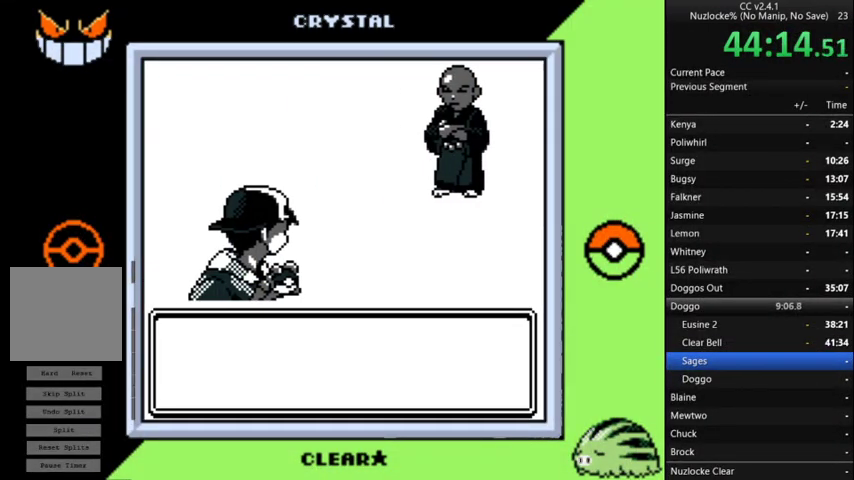
{"buttons": [], "events": []}
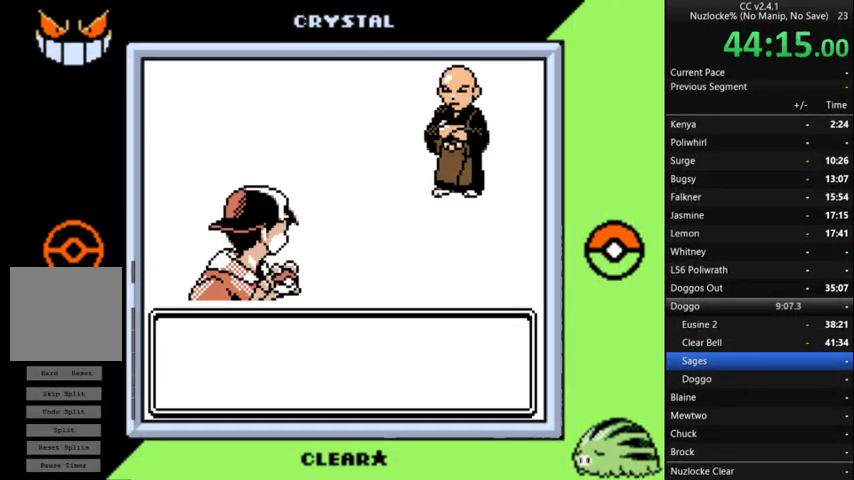
{"buttons": ["A"], "events": [[400, "A", "down"]]}
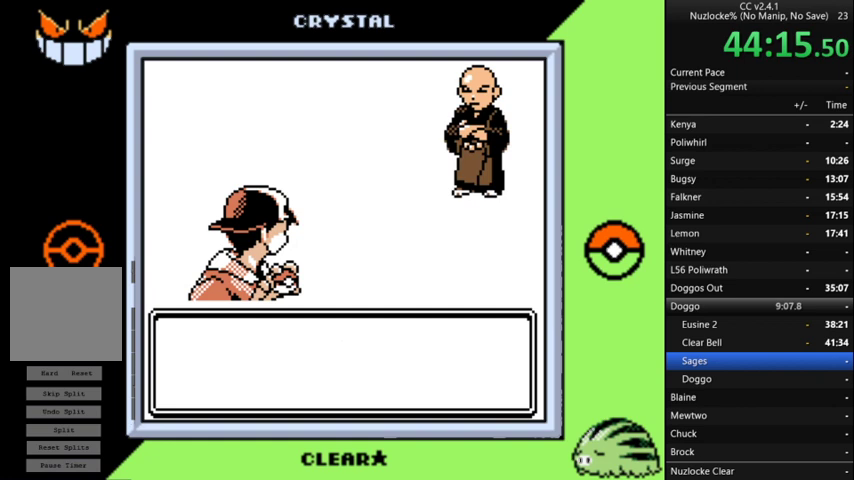
{"buttons": ["A"], "events": [[33, "A", "up"], [133, "A", "down"], [233, "A", "up"], [333, "A", "down"], [400, "A", "up"], [500, "A", "down"]]}
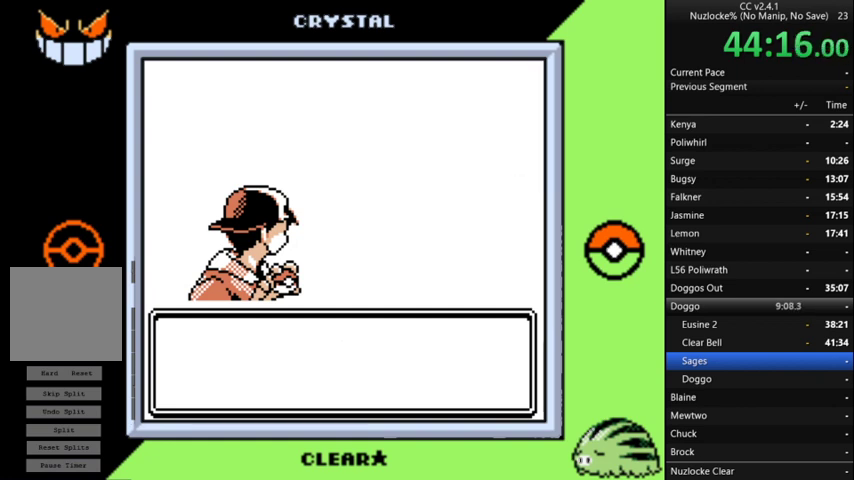
{"buttons": [], "events": [[100, "A", "up"], [200, "A", "down"], [267, "A", "up"], [367, "A", "down"], [467, "A", "up"]]}
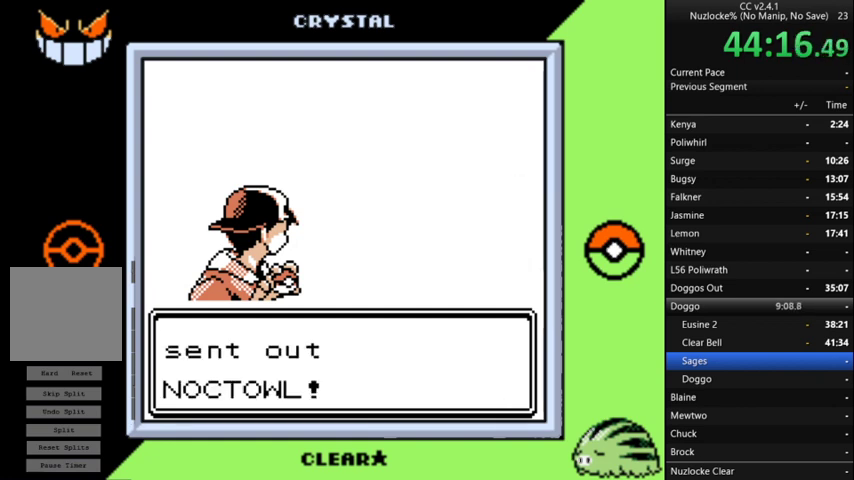
{"buttons": ["A"], "events": [[67, "A", "down"], [400, "A", "up"], [500, "A", "down"]]}
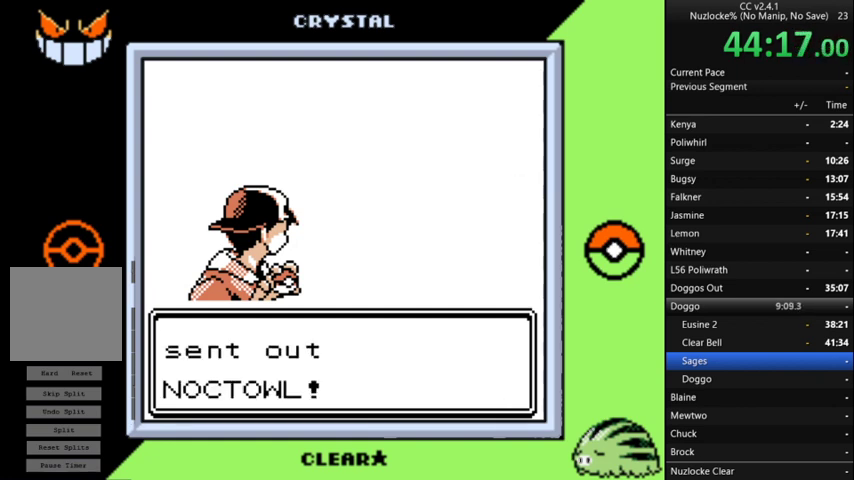
{"buttons": ["A"], "events": [[67, "A", "up"], [400, "A", "down"]]}
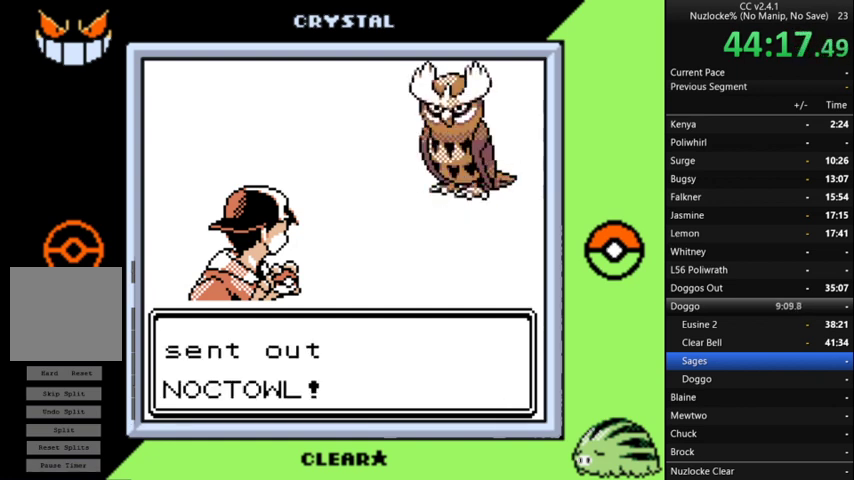
{"buttons": [], "events": [[67, "A", "up"]]}
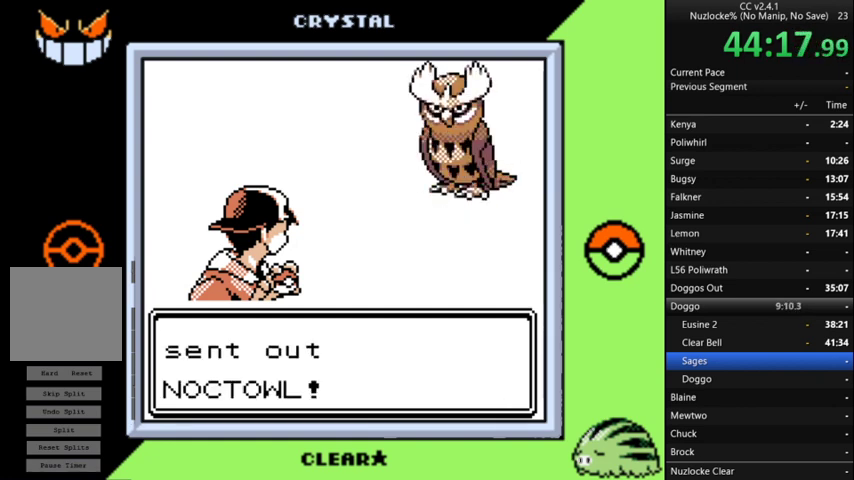
{"buttons": [], "events": []}
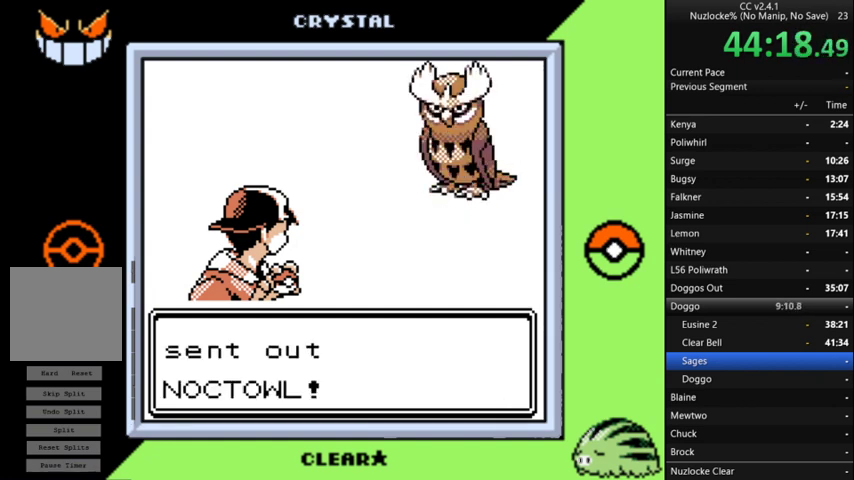
{"buttons": [], "events": []}
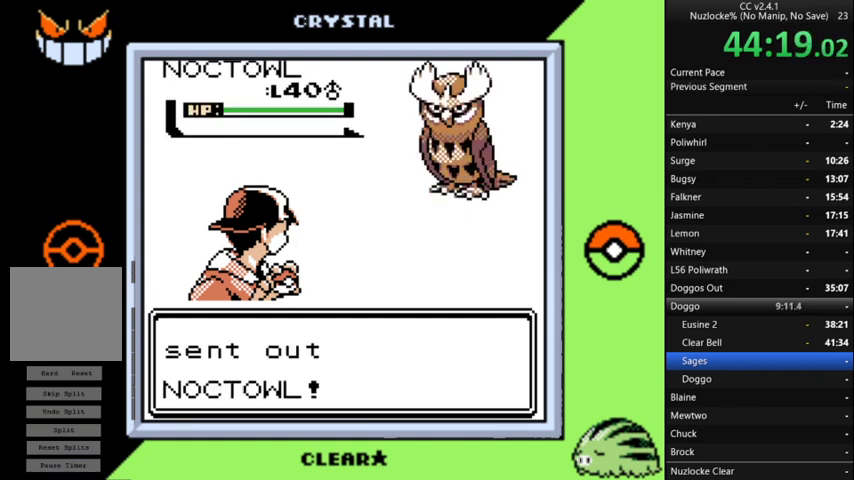
{"buttons": [], "events": [[300, "A", "down"], [433, "A", "up"]]}
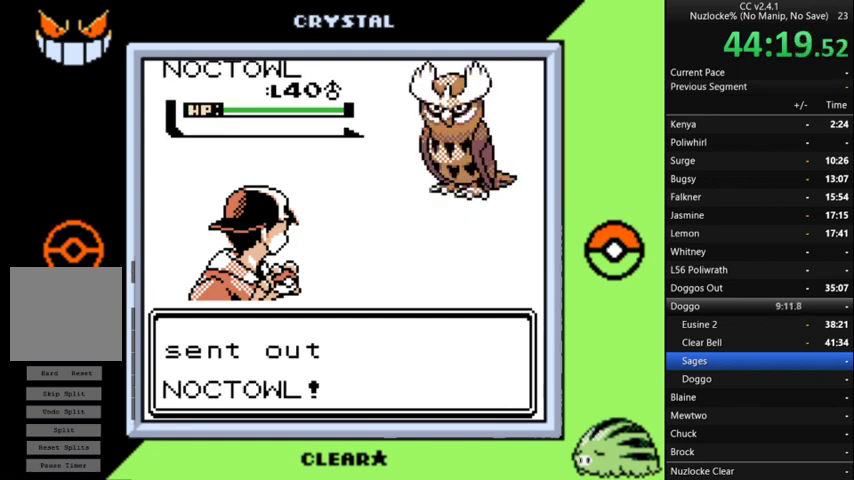
{"buttons": ["A"], "events": [[33, "A", "down"], [133, "A", "up"], [267, "A", "down"], [367, "A", "up"], [467, "A", "down"]]}
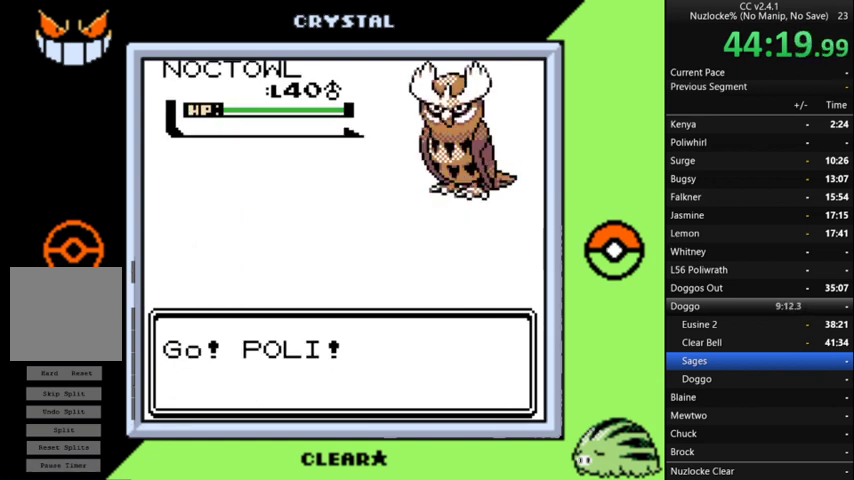
{"buttons": [], "events": [[67, "A", "up"], [133, "A", "down"], [233, "A", "up"], [333, "A", "down"], [433, "A", "up"]]}
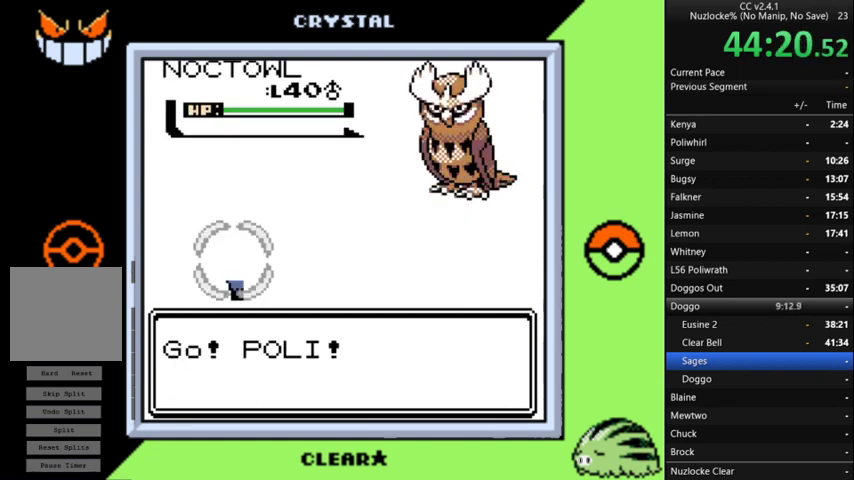
{"buttons": [], "events": []}
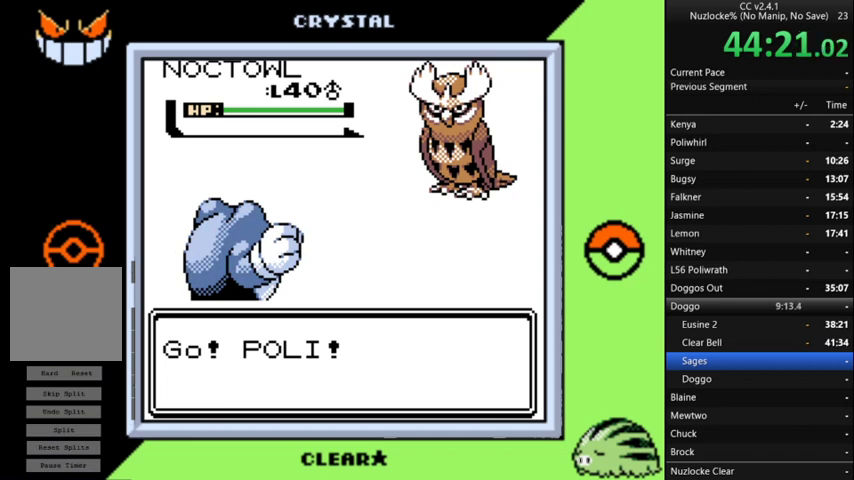
{"buttons": [], "events": []}
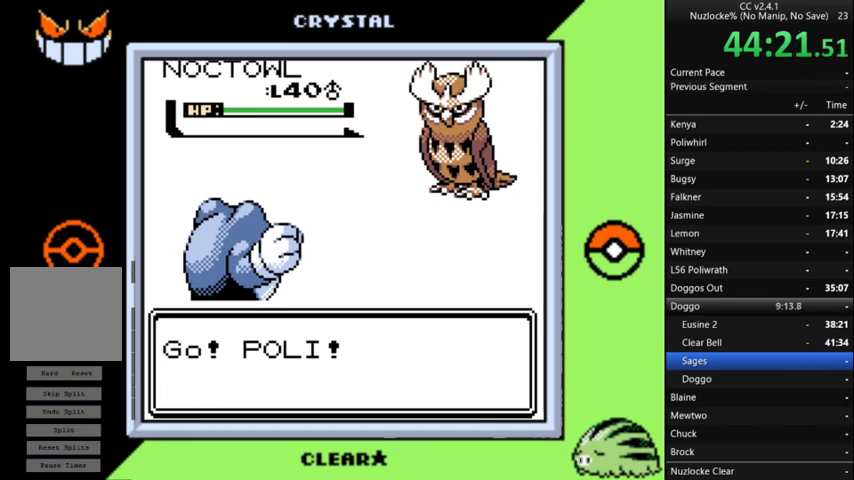
{"buttons": [], "events": []}
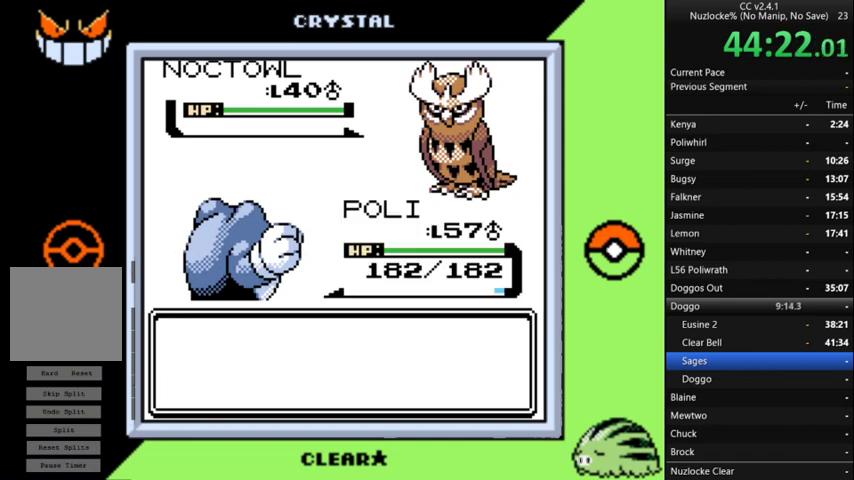
{"buttons": [], "events": []}
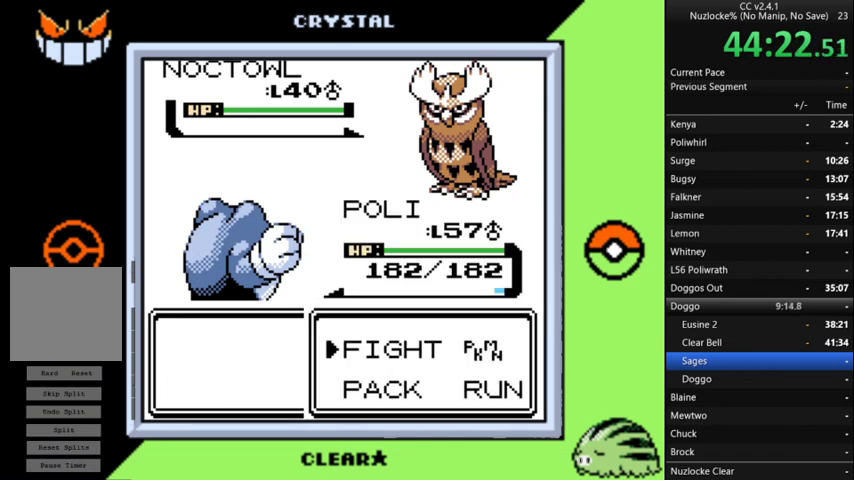
{"buttons": [], "events": [[133, "A", "down"], [233, "A", "up"]]}
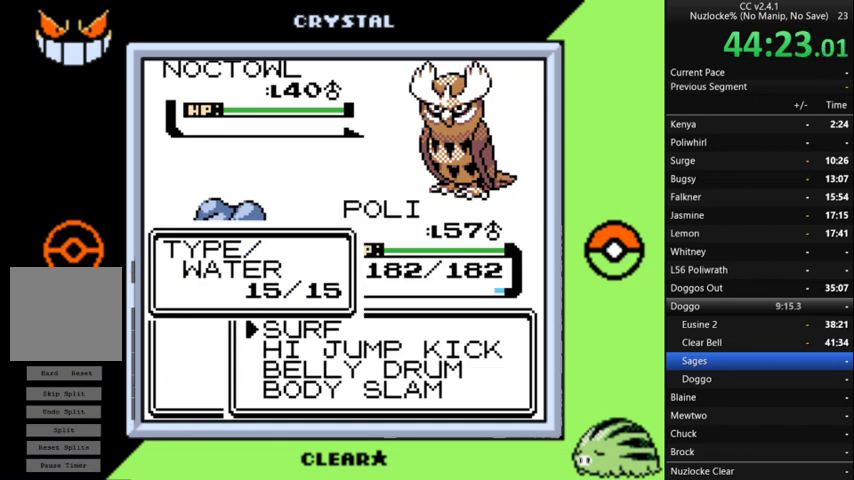
{"buttons": [], "events": [[100, "DPAD_UP", "down"], [200, "DPAD_UP", "up"]]}
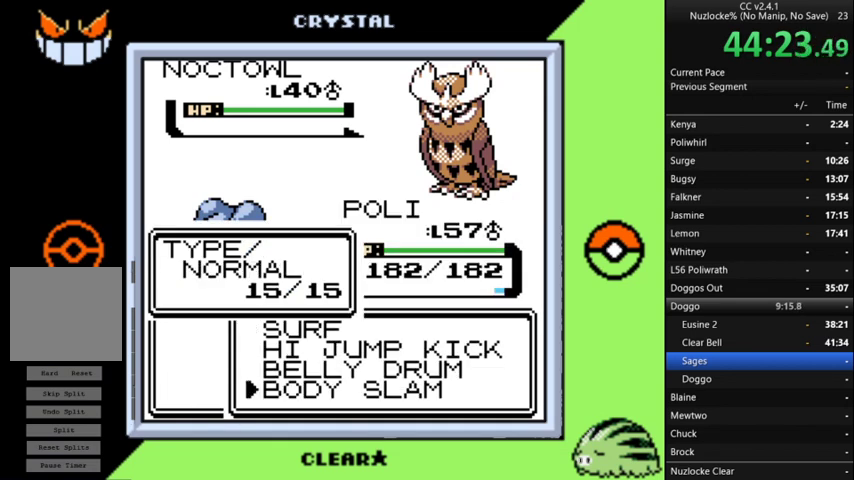
{"buttons": [], "events": [[233, "DPAD_DOWN", "down"], [400, "DPAD_DOWN", "up"]]}
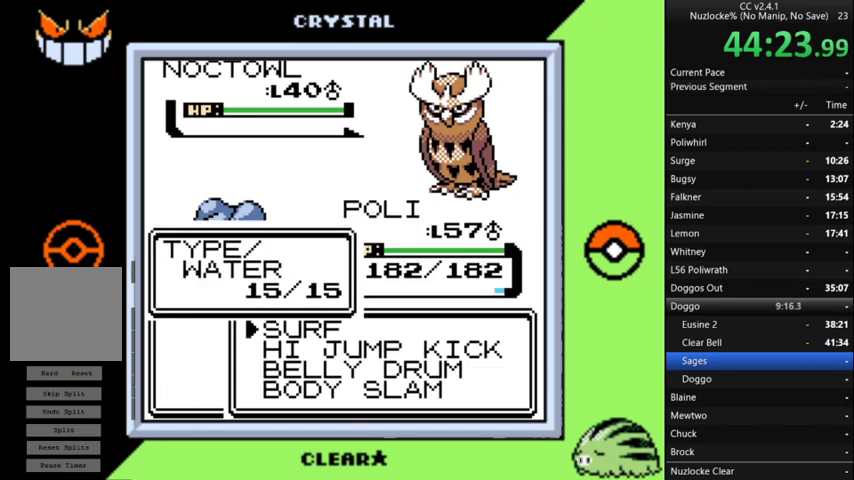
{"buttons": [], "events": [[267, "DPAD_UP", "down"], [367, "DPAD_UP", "up"]]}
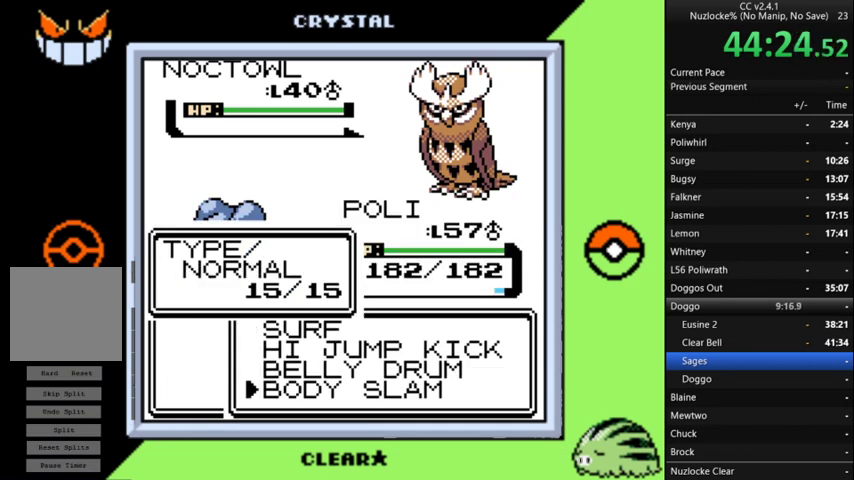
{"buttons": [], "events": []}
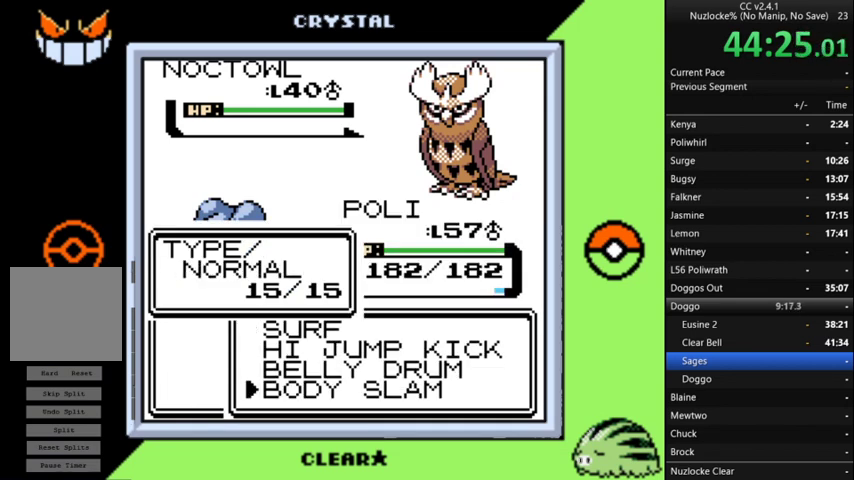
{"buttons": [], "events": []}
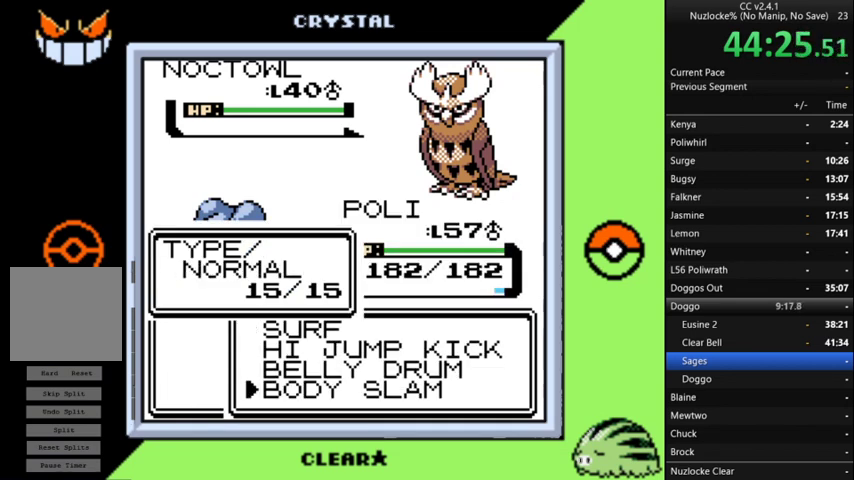
{"buttons": ["A"], "events": [[267, "A", "down"]]}
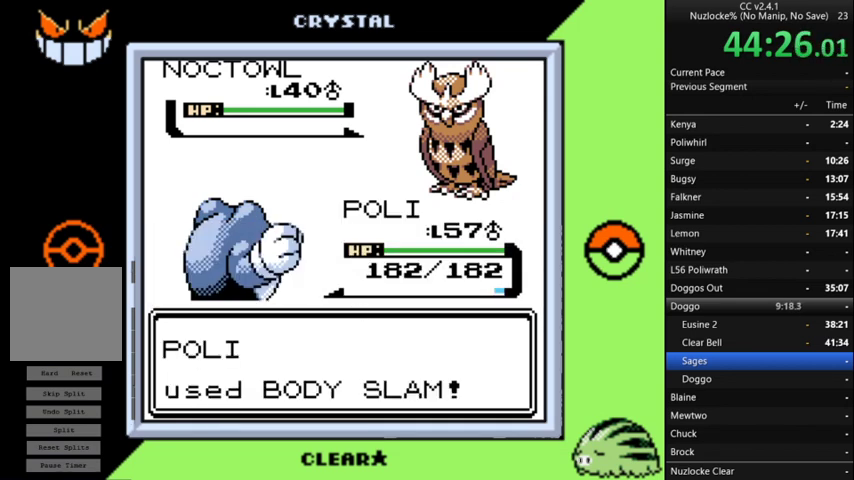
{"buttons": [], "events": [[33, "A", "up"], [100, "A", "down"], [200, "A", "up"], [267, "A", "down"], [333, "A", "up"]]}
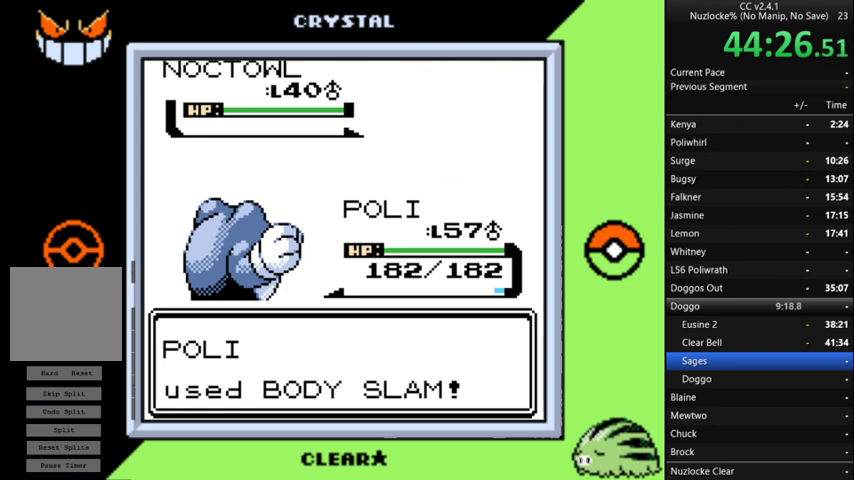
{"buttons": [], "events": [[67, "A", "down"], [167, "A", "up"], [233, "A", "down"], [367, "A", "up"]]}
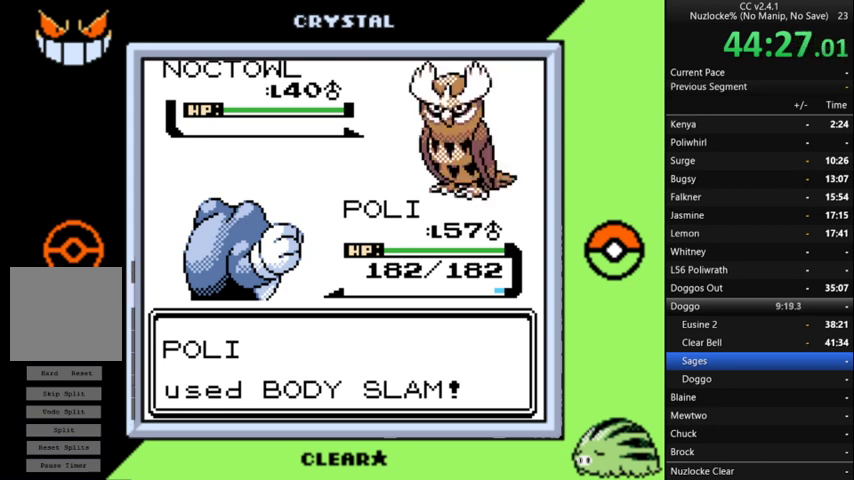
{"buttons": [], "events": []}
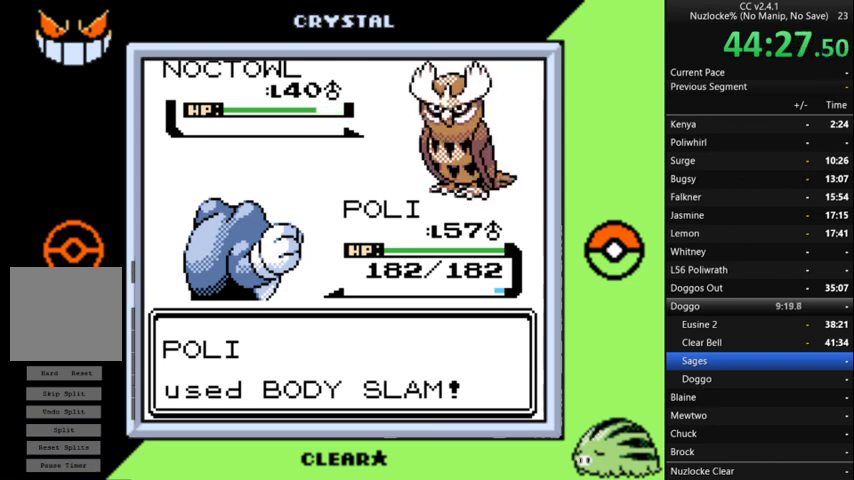
{"buttons": [], "events": []}